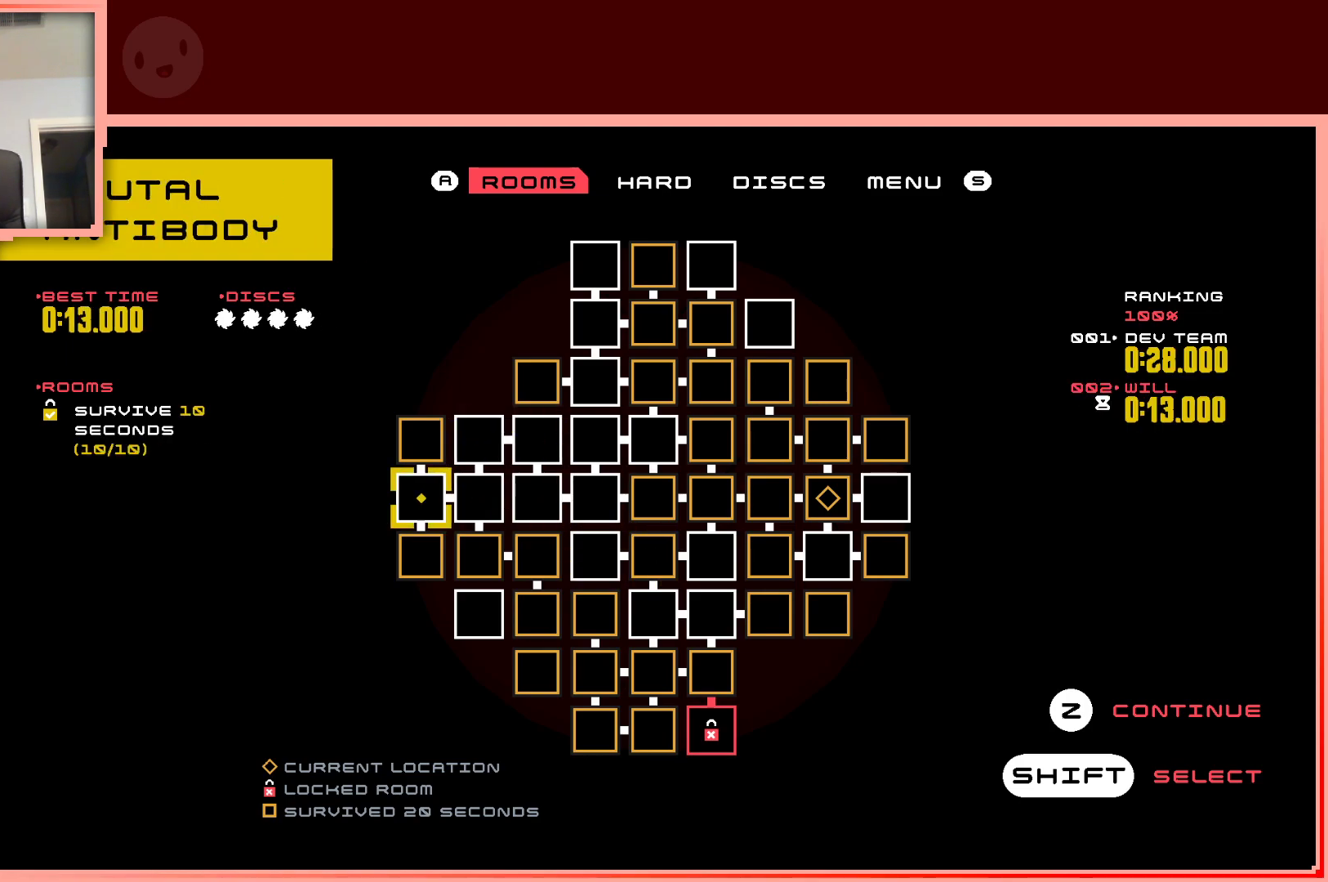
Gameplay with keyboard; each line is a JSON object with the keys held at the frame after it. "events" lists presses ("down") and releases ("up") of "down", "left", "right", "shift", "up" and "z" between this image and that frame as [ms after this image, input, new state], when the widget could be followed in between. No other keys are recorded. Mouse input is not recorded.
{"keys": [], "events": []}
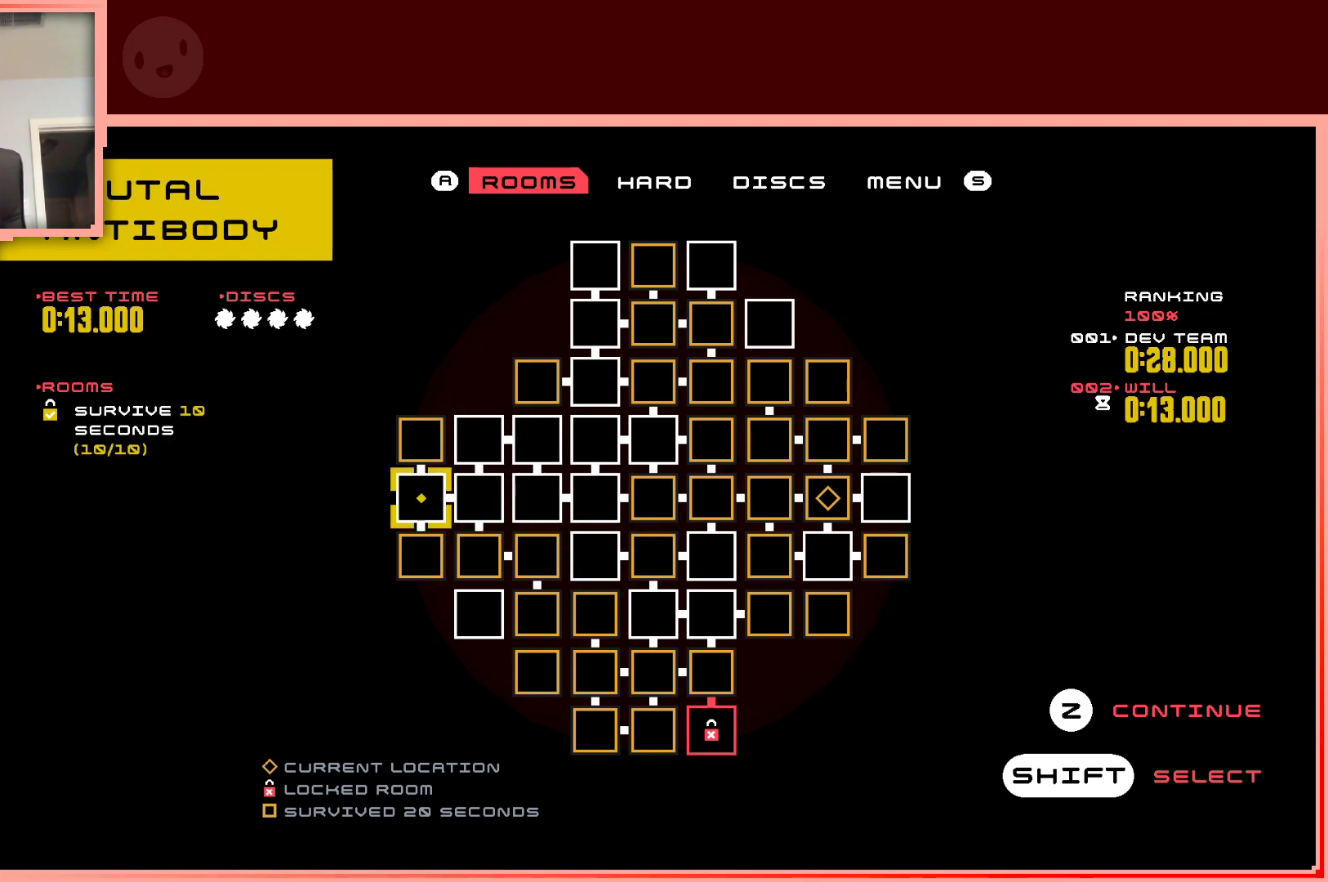
{"keys": [], "events": []}
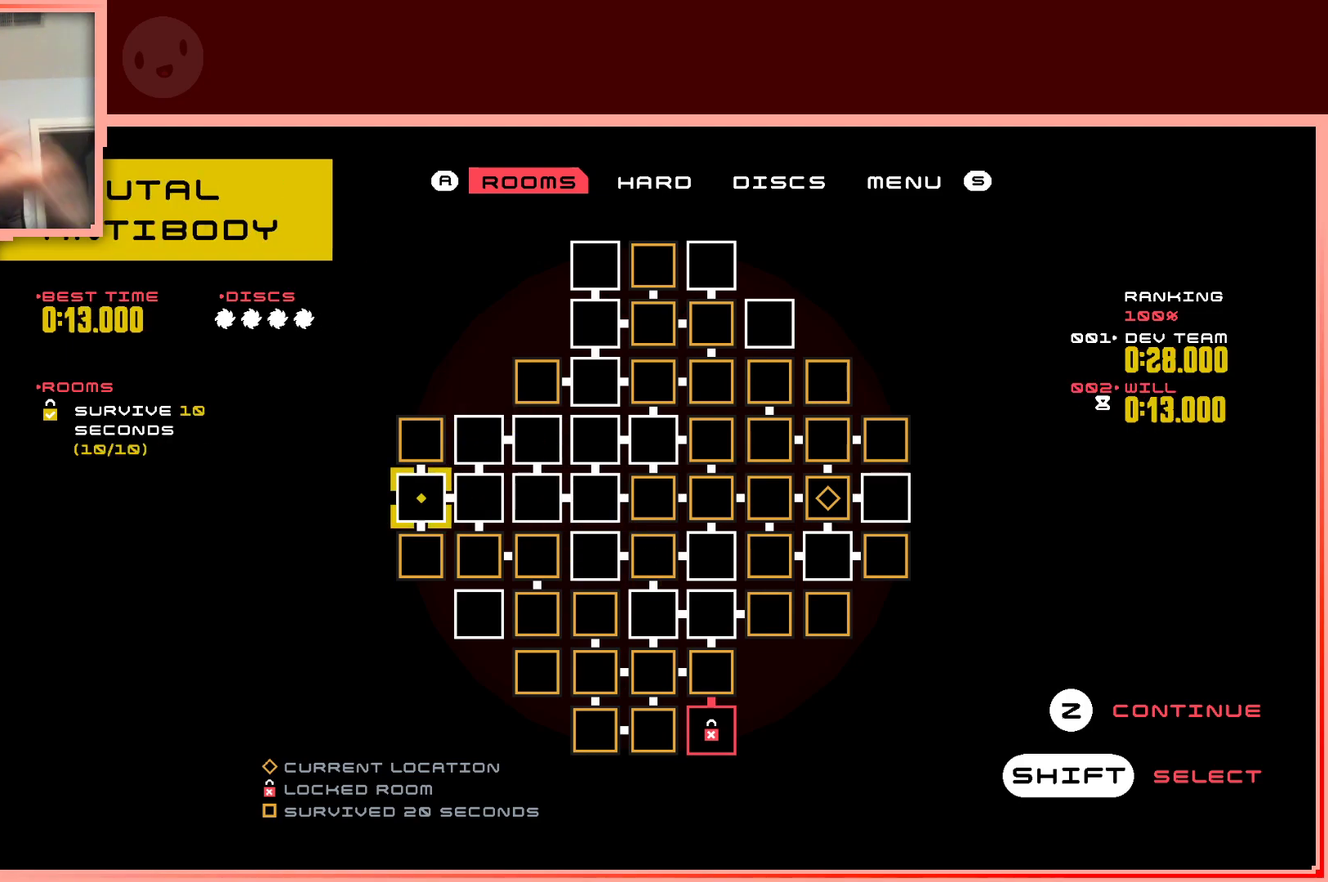
{"keys": [], "events": []}
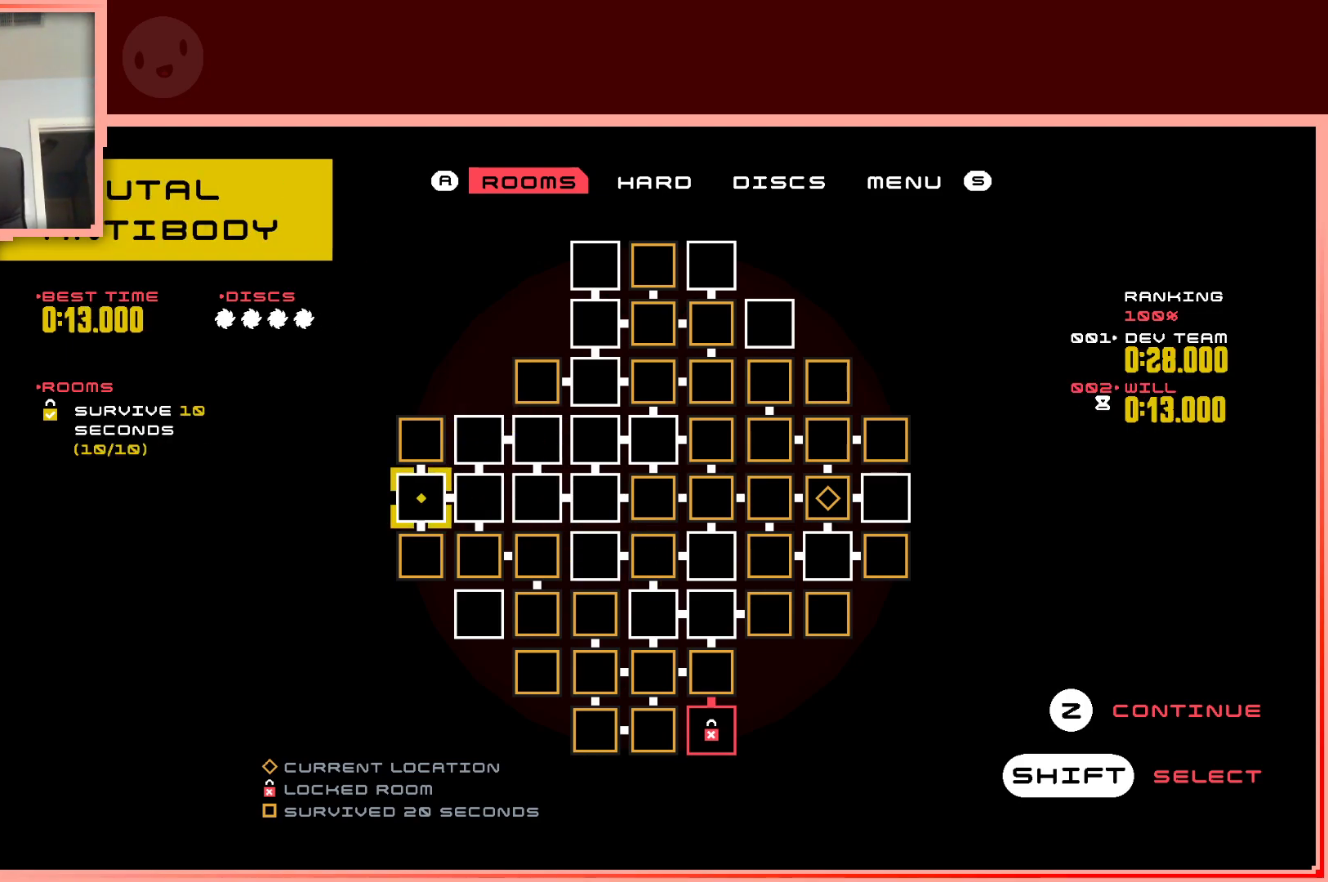
{"keys": [], "events": []}
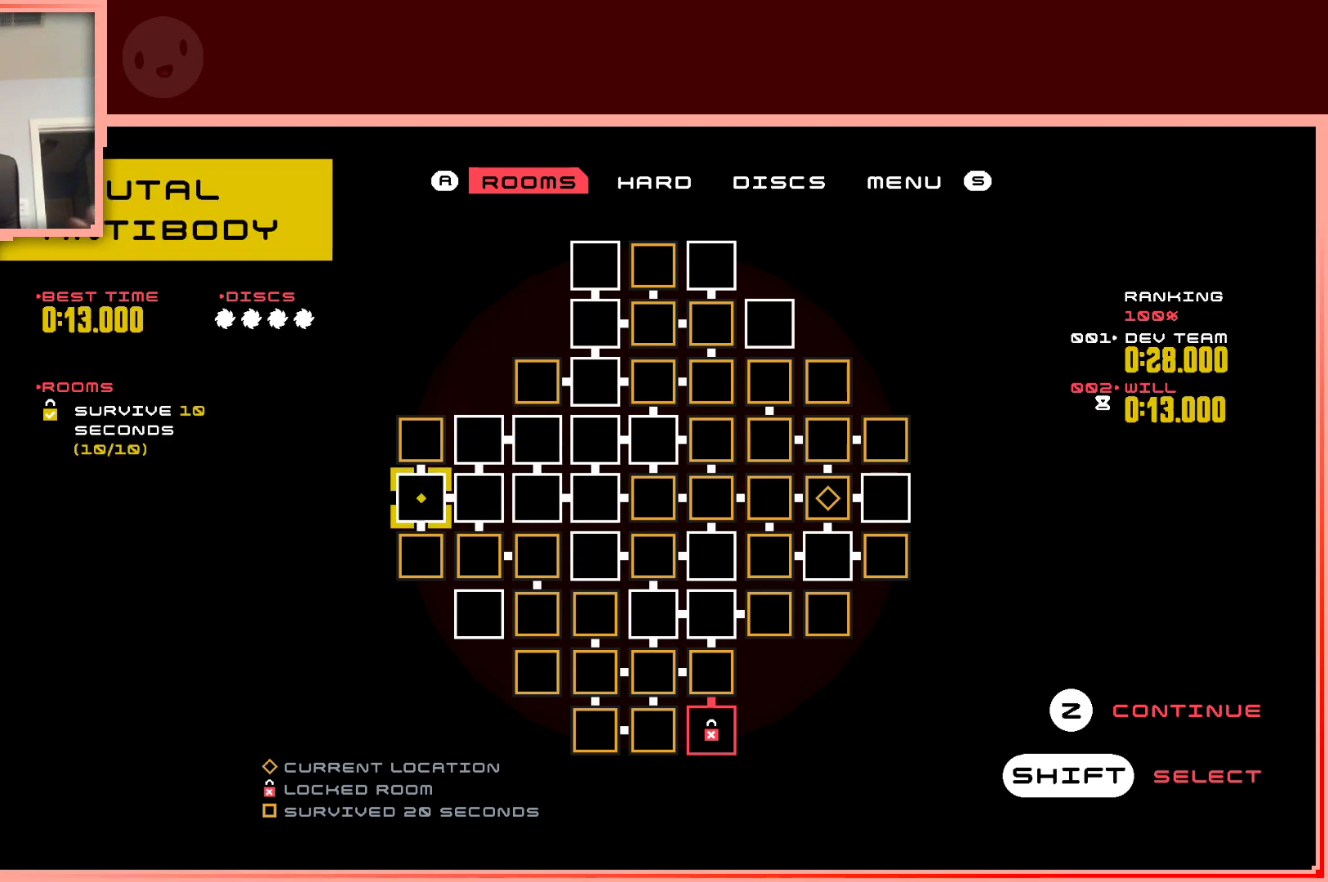
{"keys": [], "events": []}
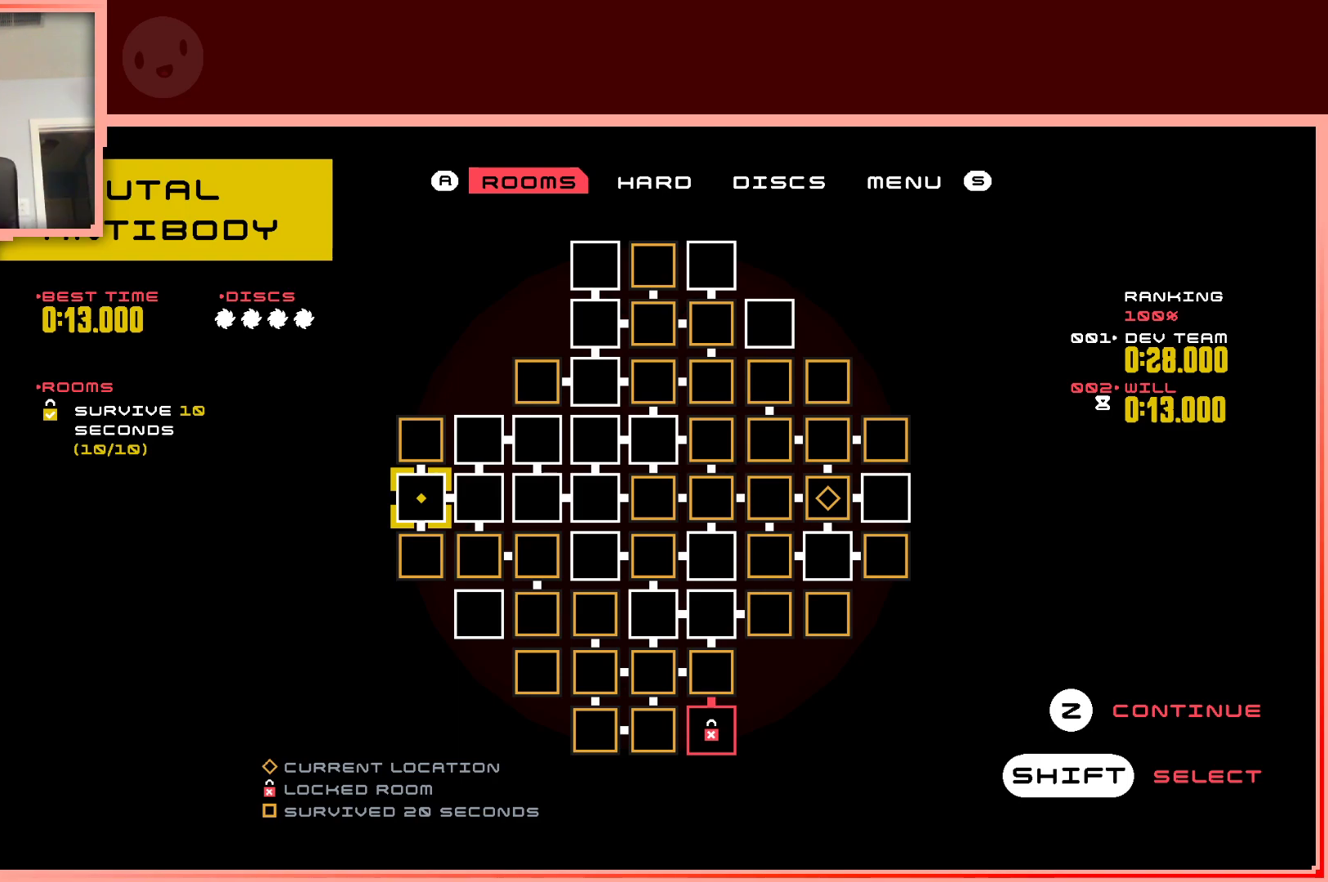
{"keys": [], "events": []}
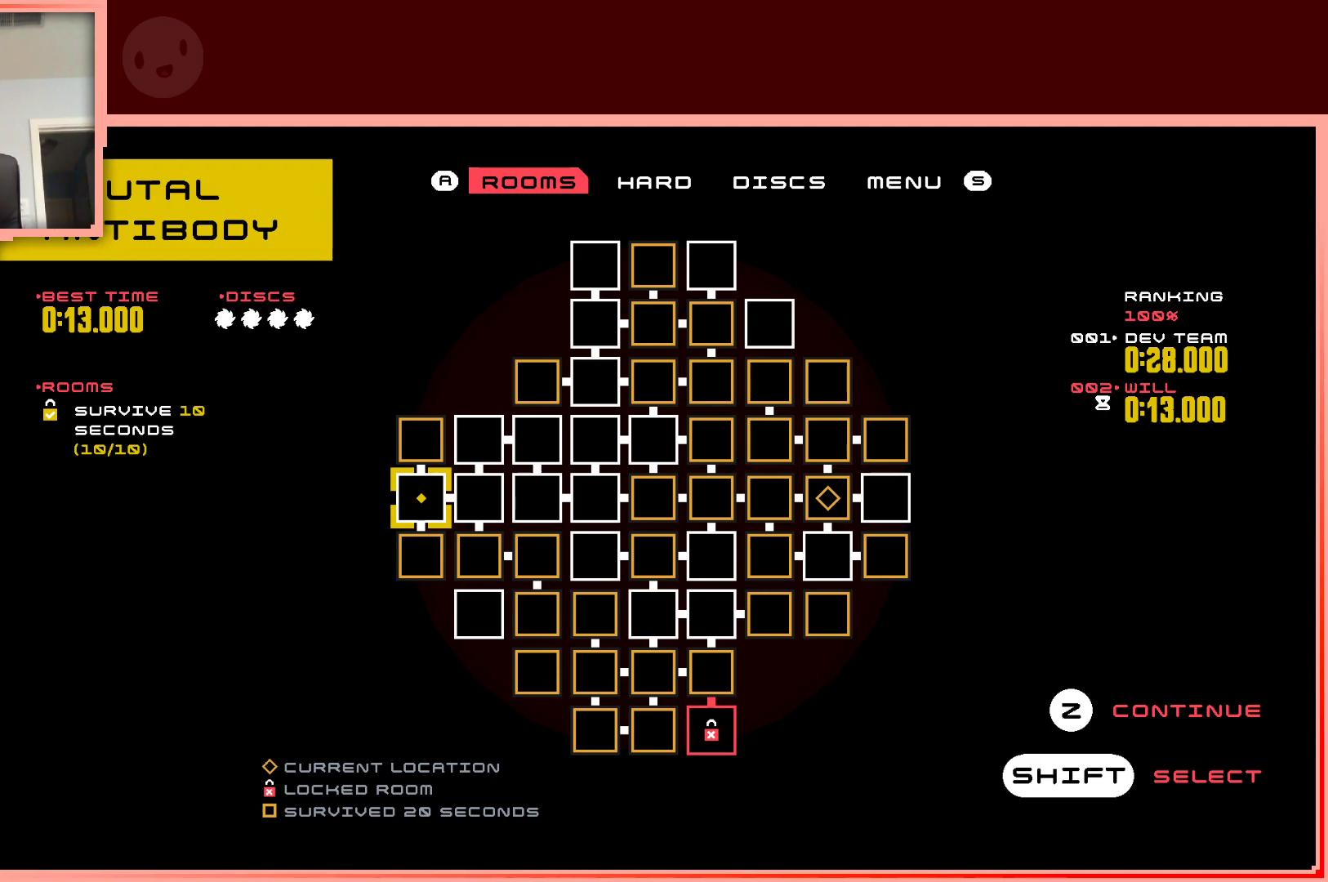
{"keys": [], "events": []}
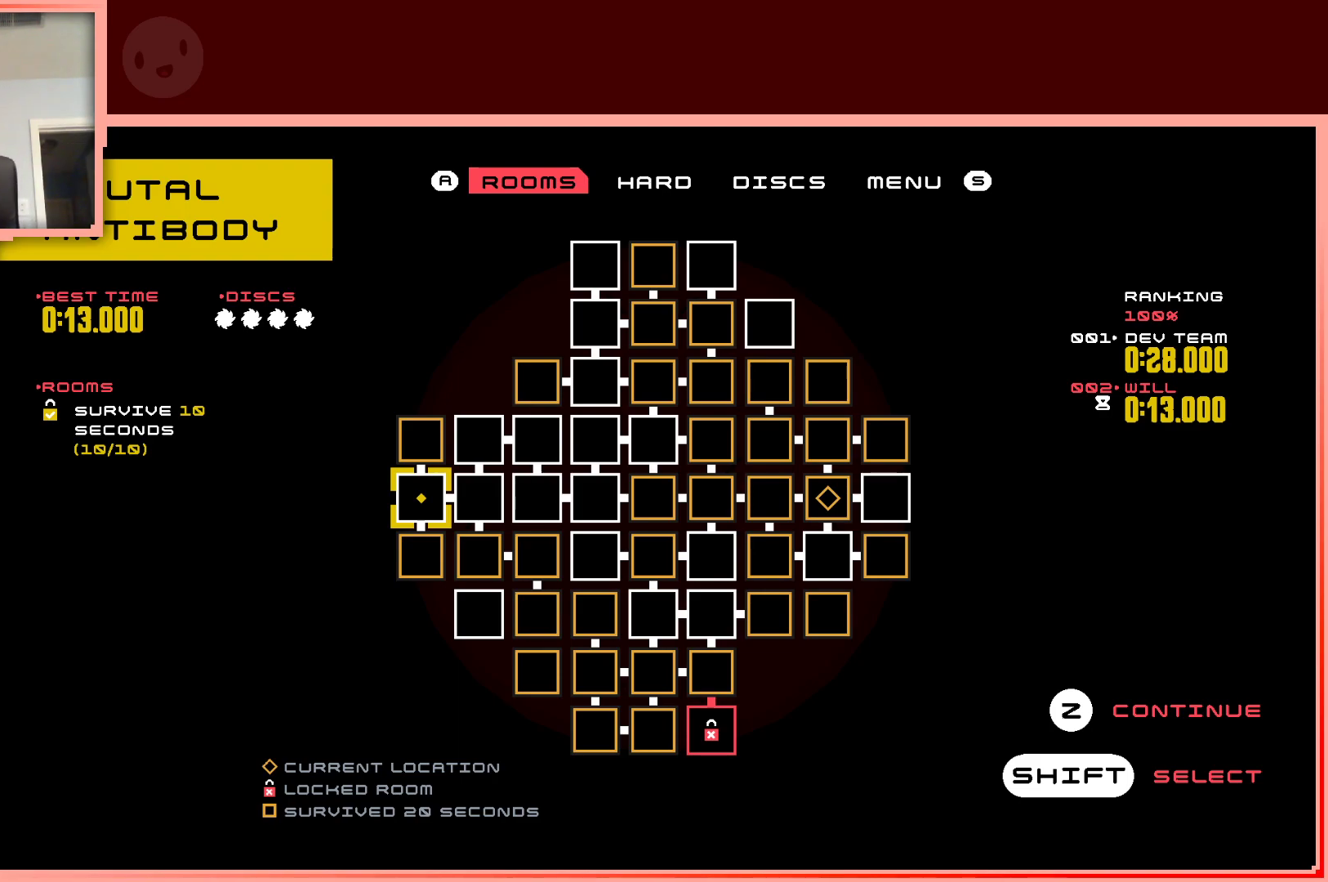
{"keys": [], "events": []}
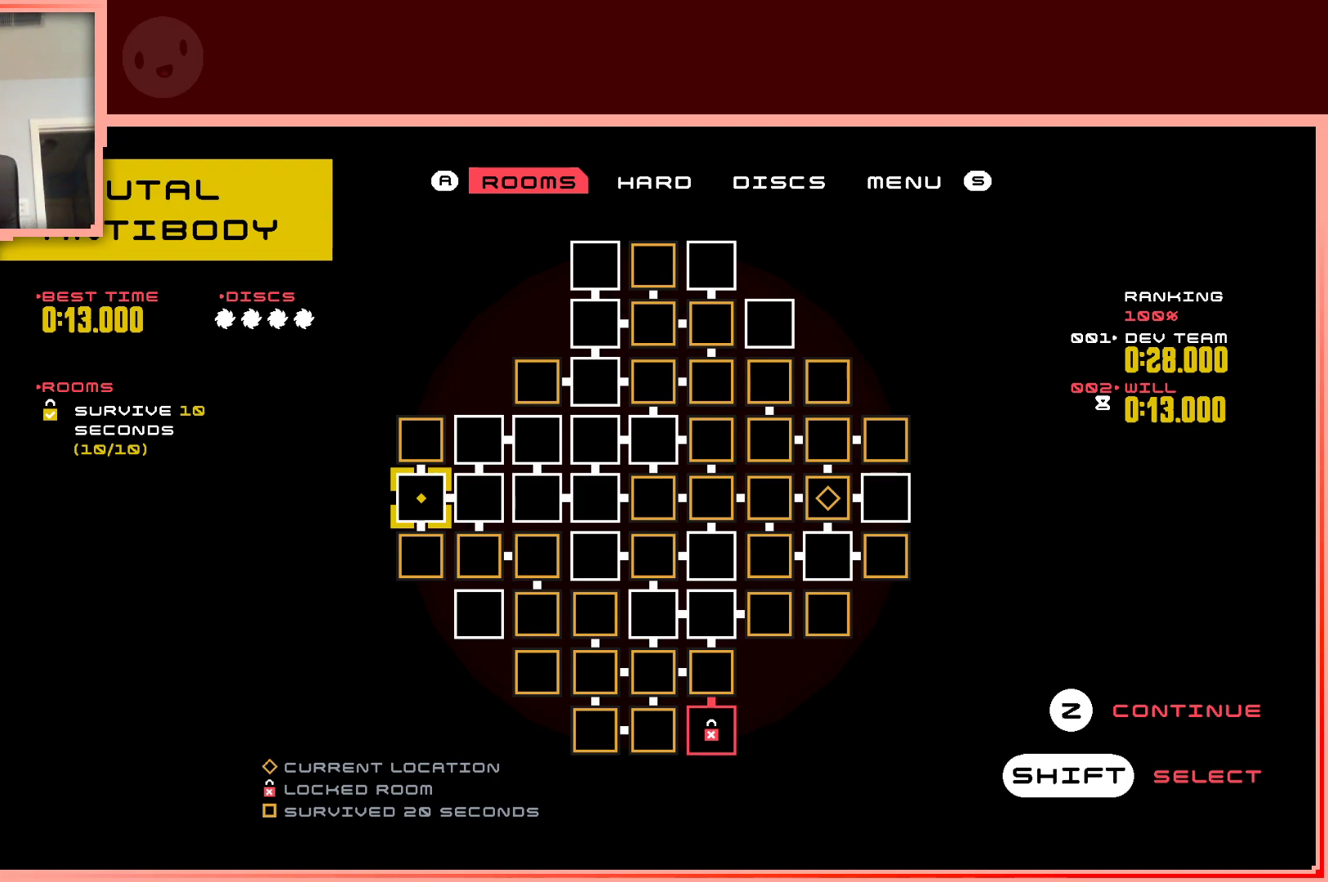
{"keys": [], "events": []}
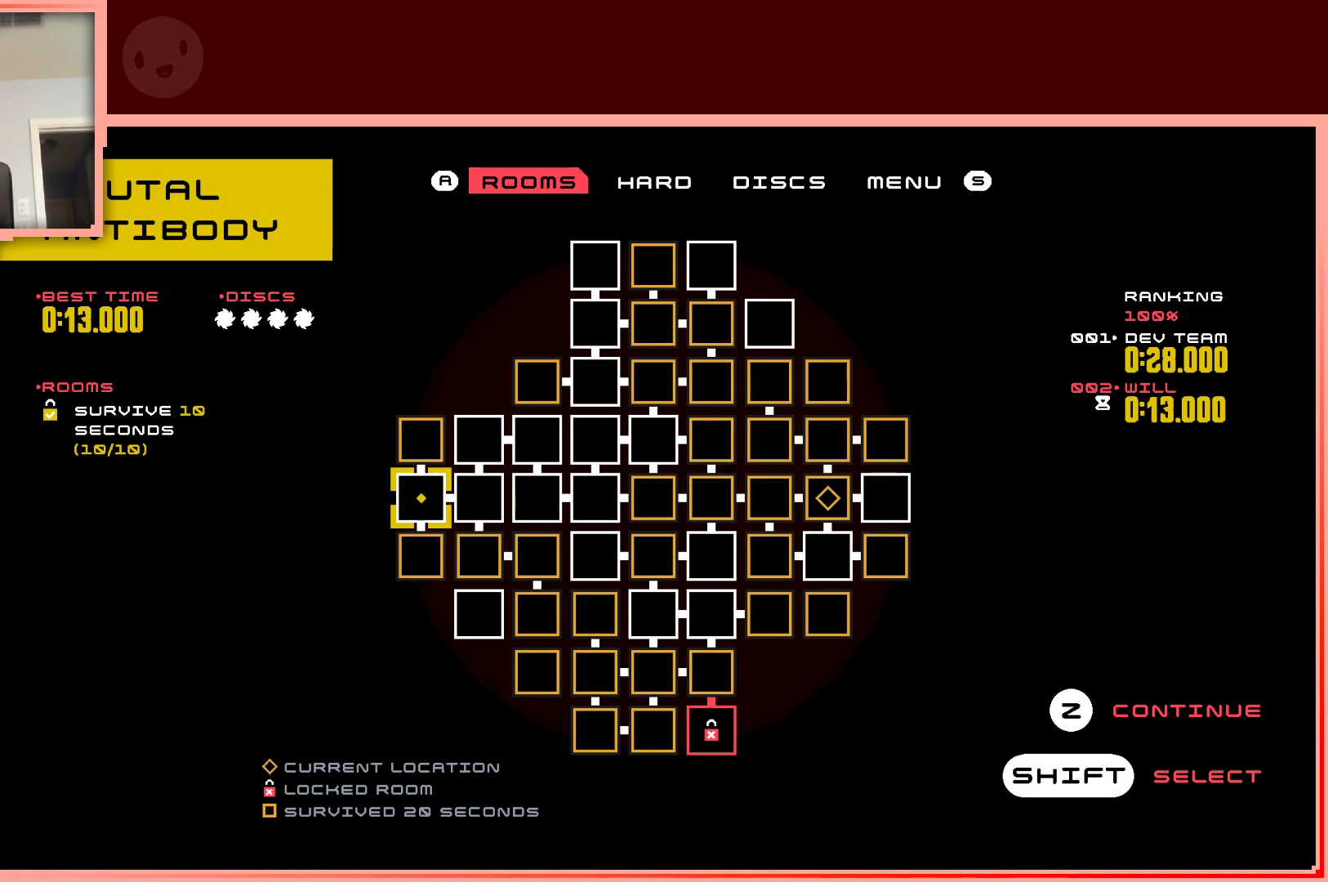
{"keys": ["down"], "events": [[467, "down", "down"]]}
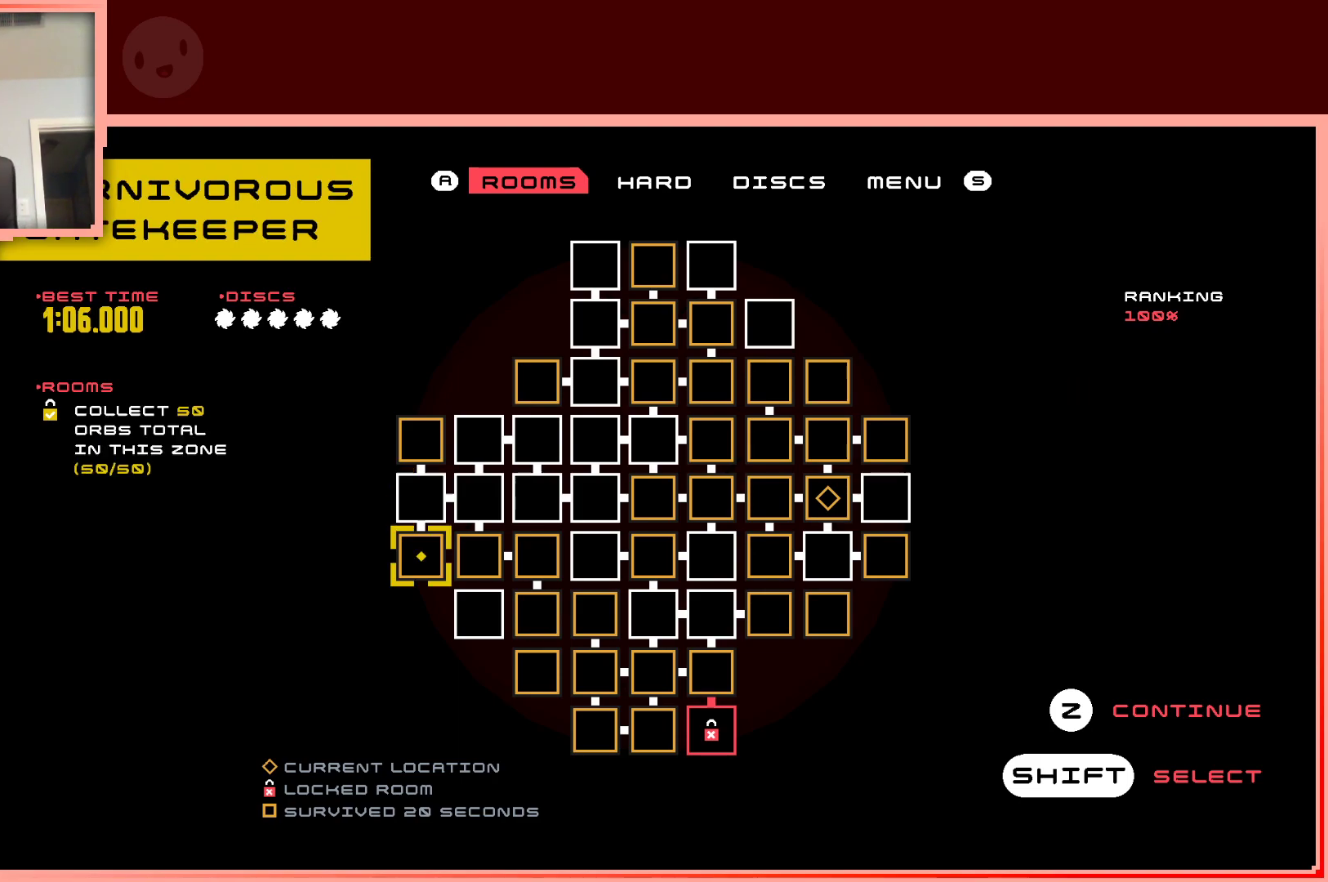
{"keys": [], "events": [[117, "down", "up"]]}
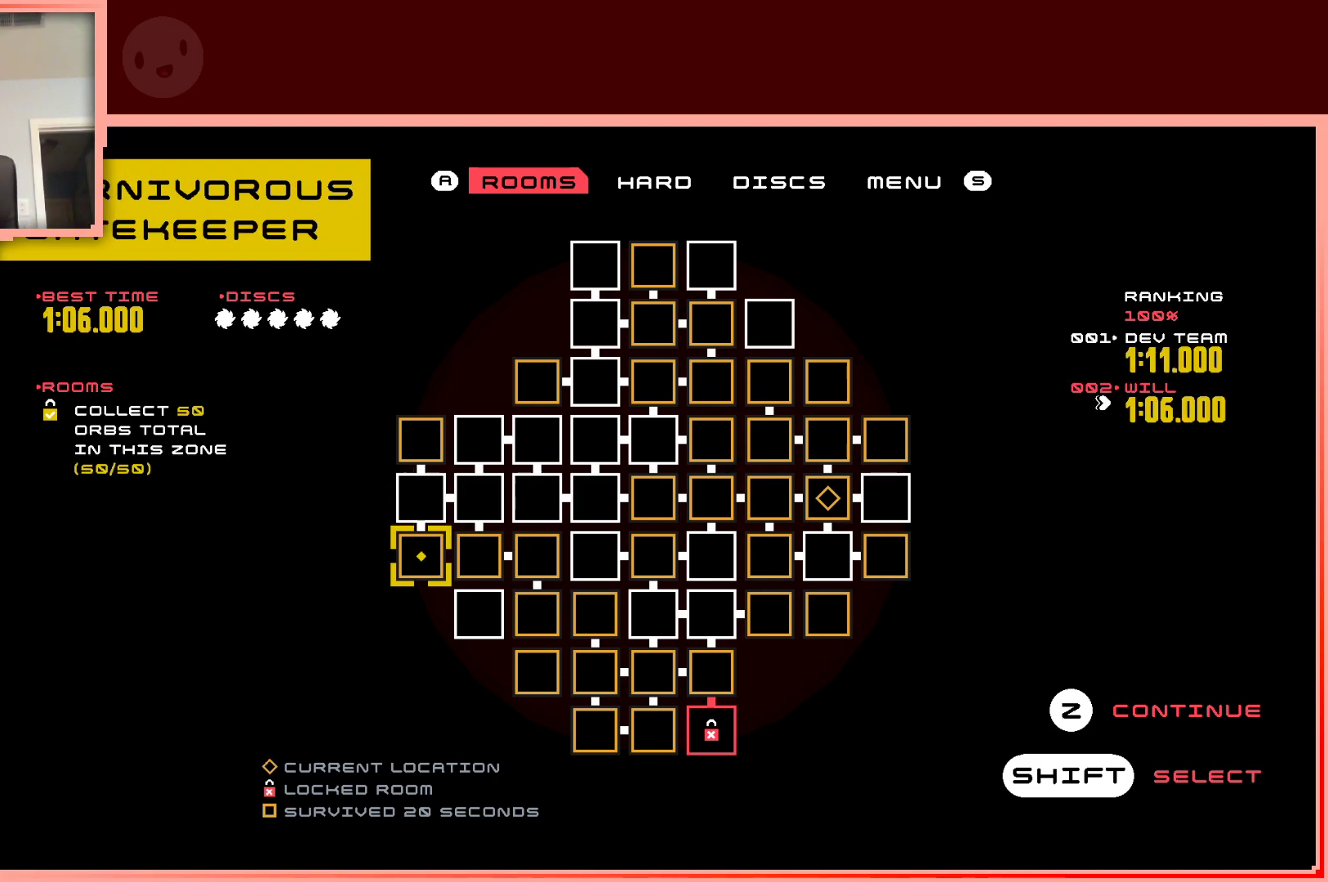
{"keys": [], "events": []}
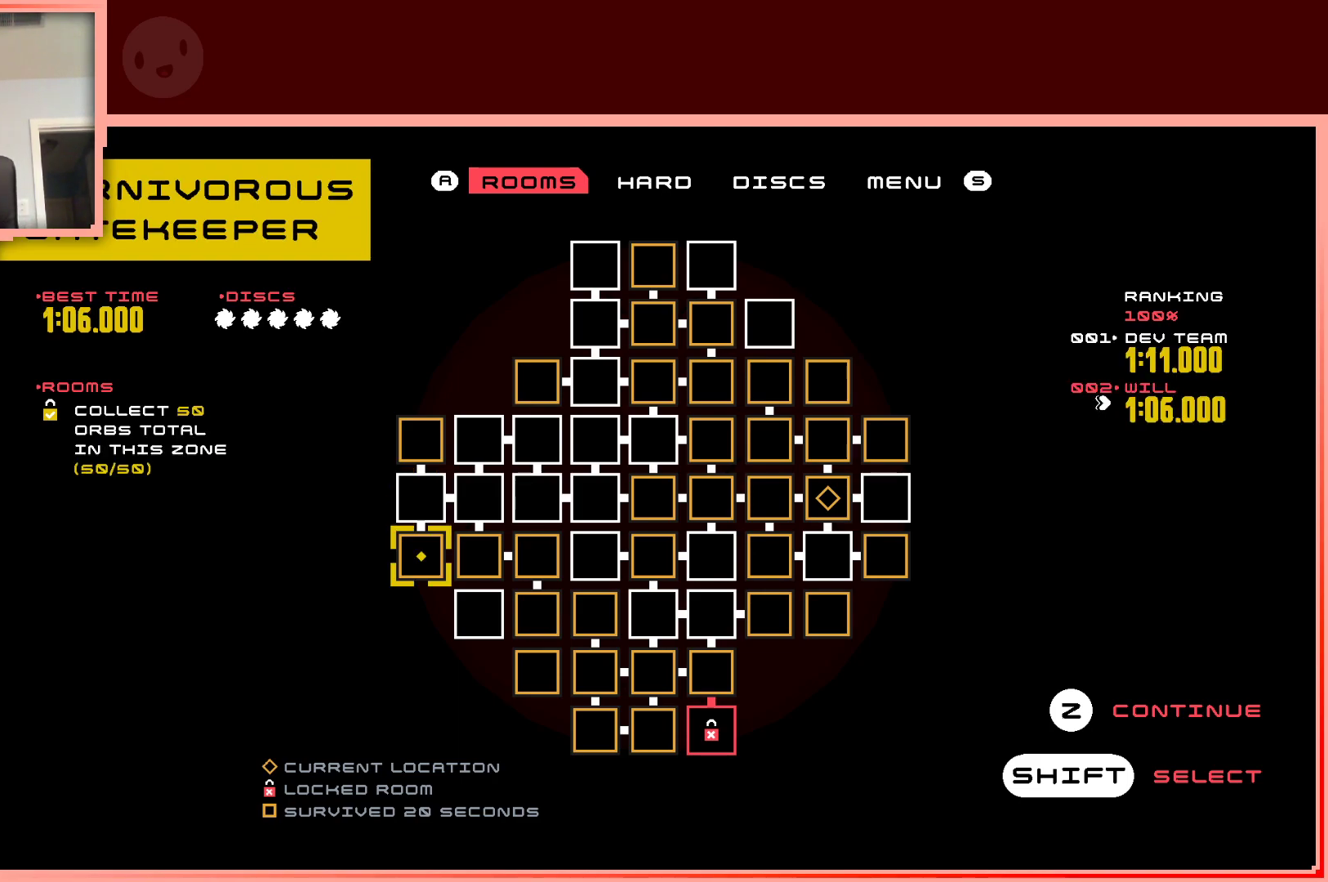
{"keys": [], "events": []}
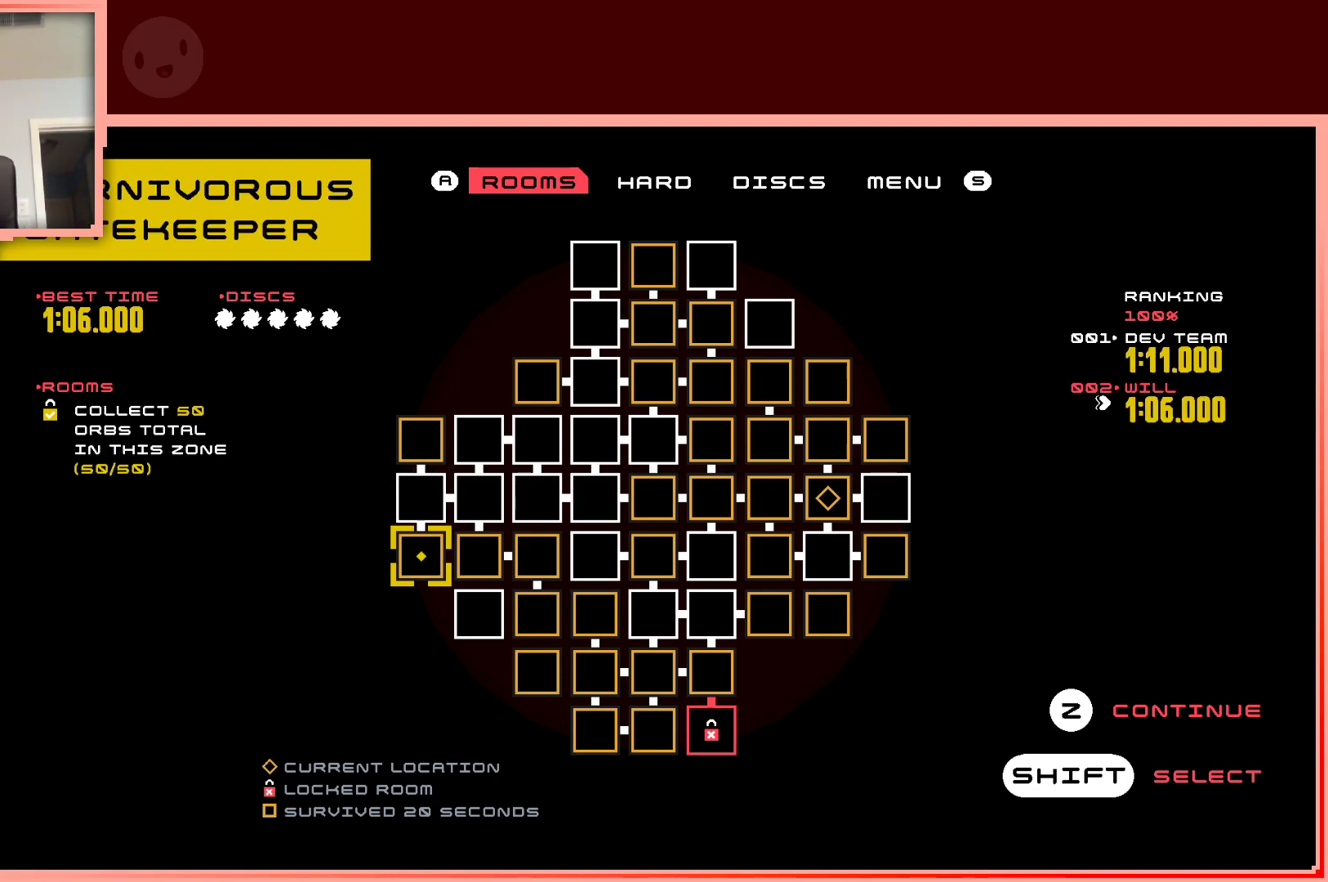
{"keys": [], "events": []}
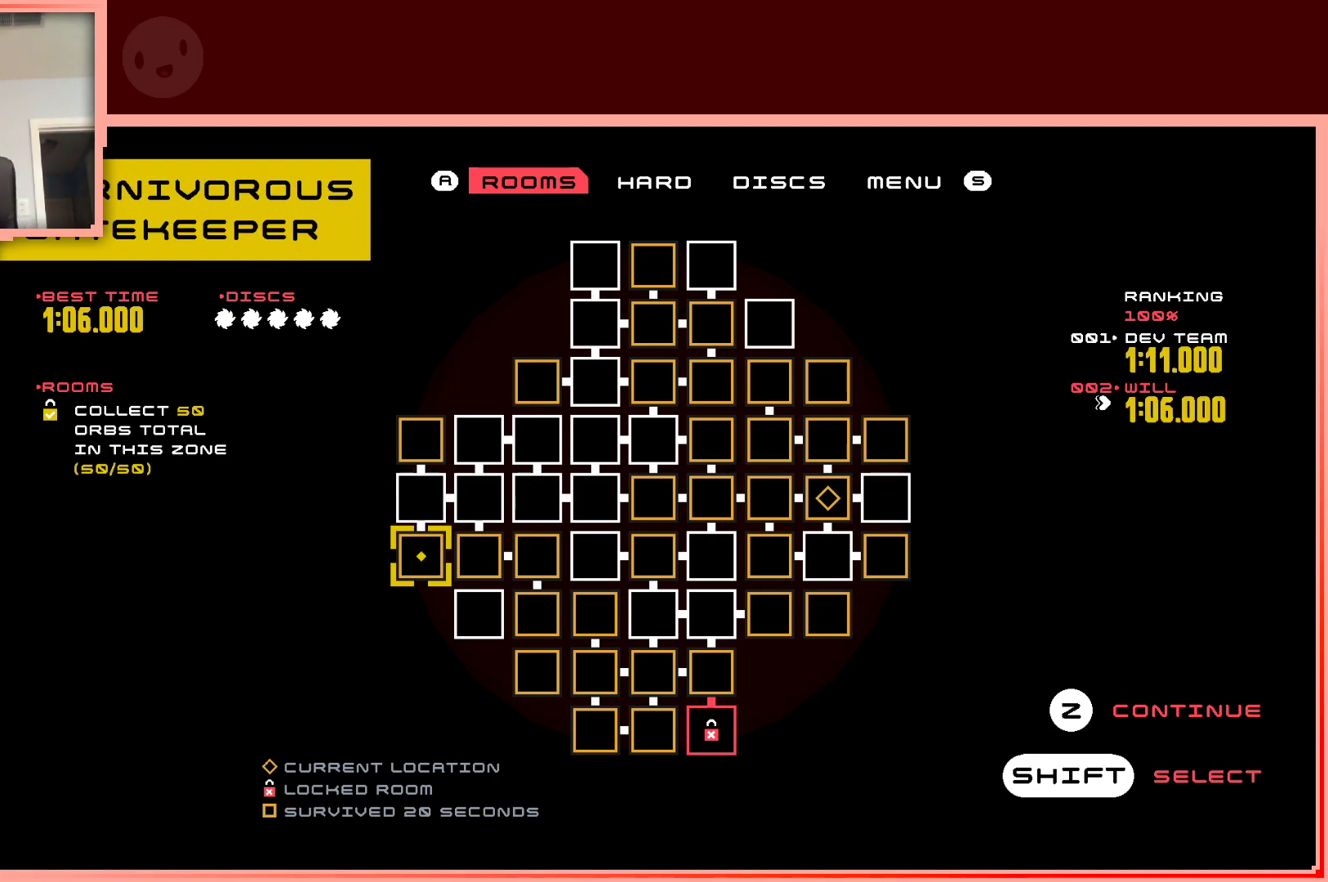
{"keys": [], "events": []}
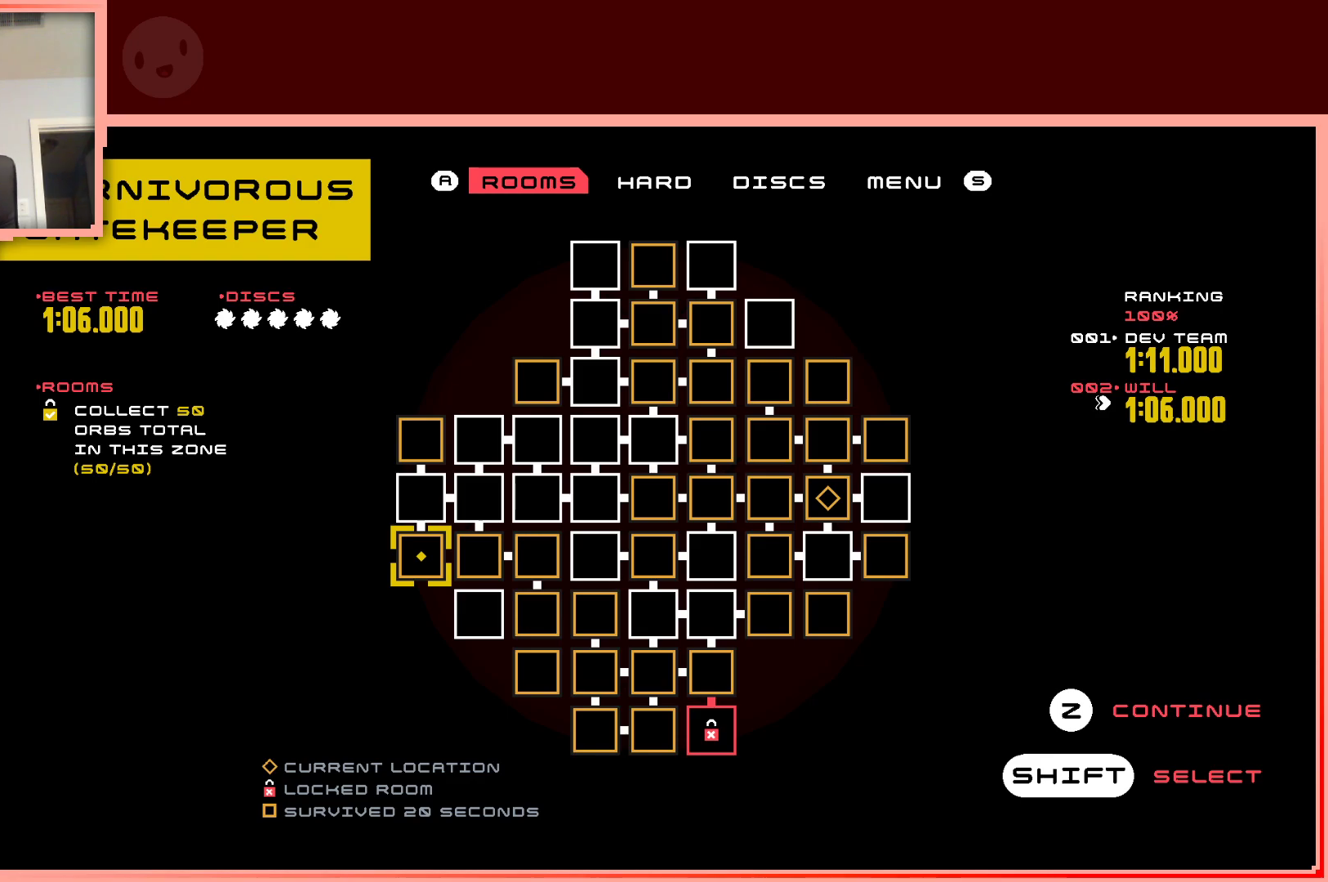
{"keys": [], "events": []}
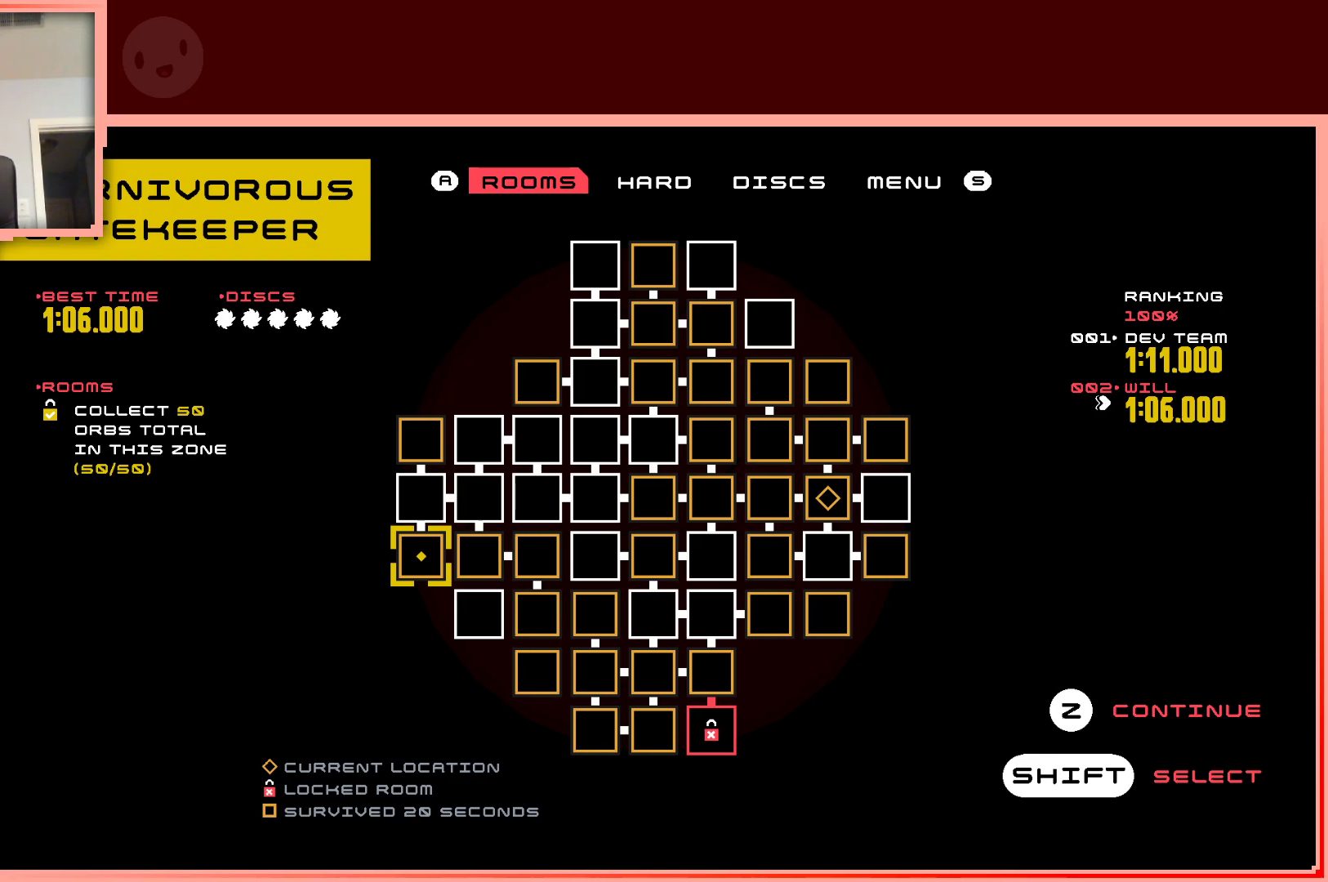
{"keys": [], "events": []}
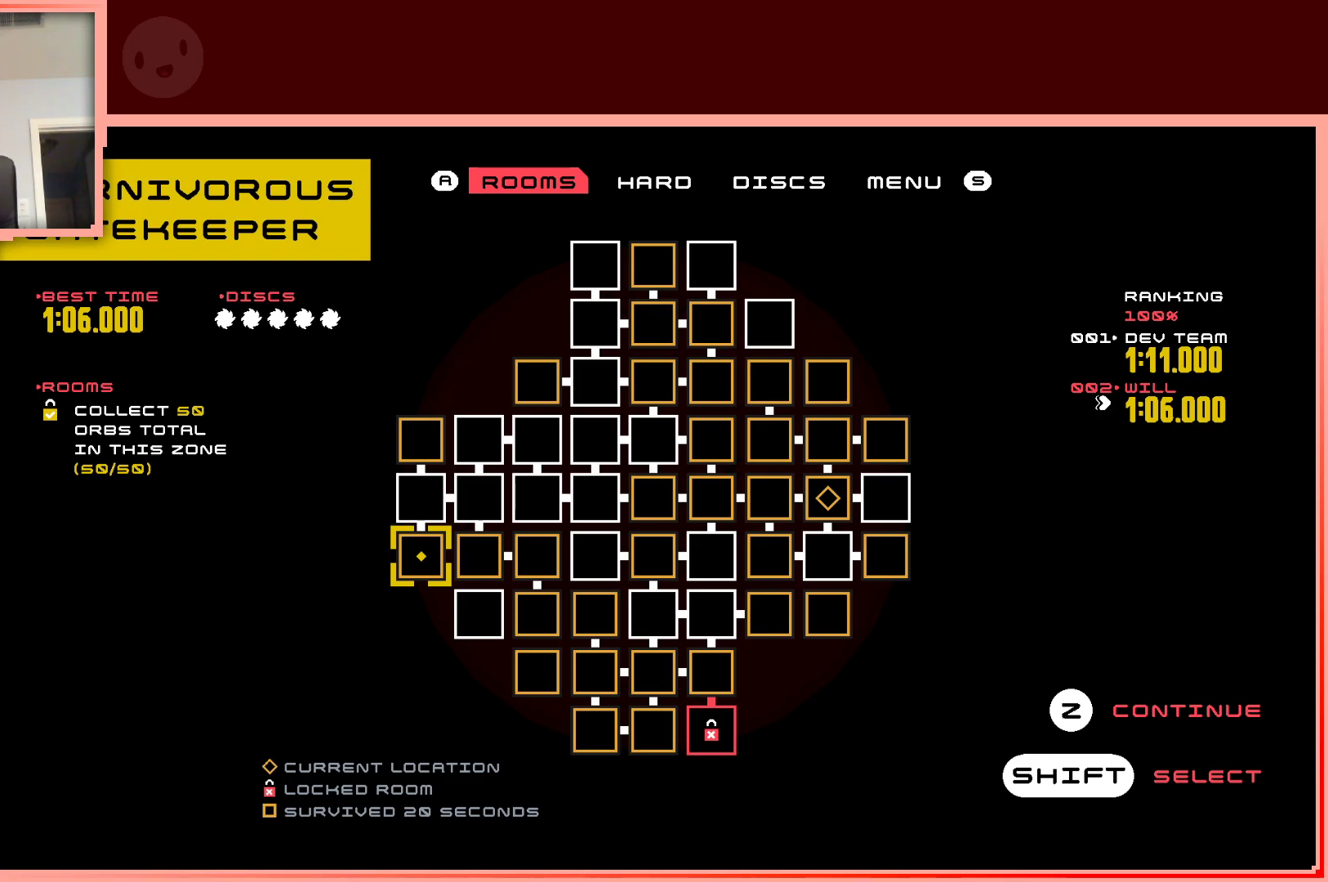
{"keys": ["right"], "events": [[83, "down", "down"], [217, "down", "up"], [317, "right", "down"]]}
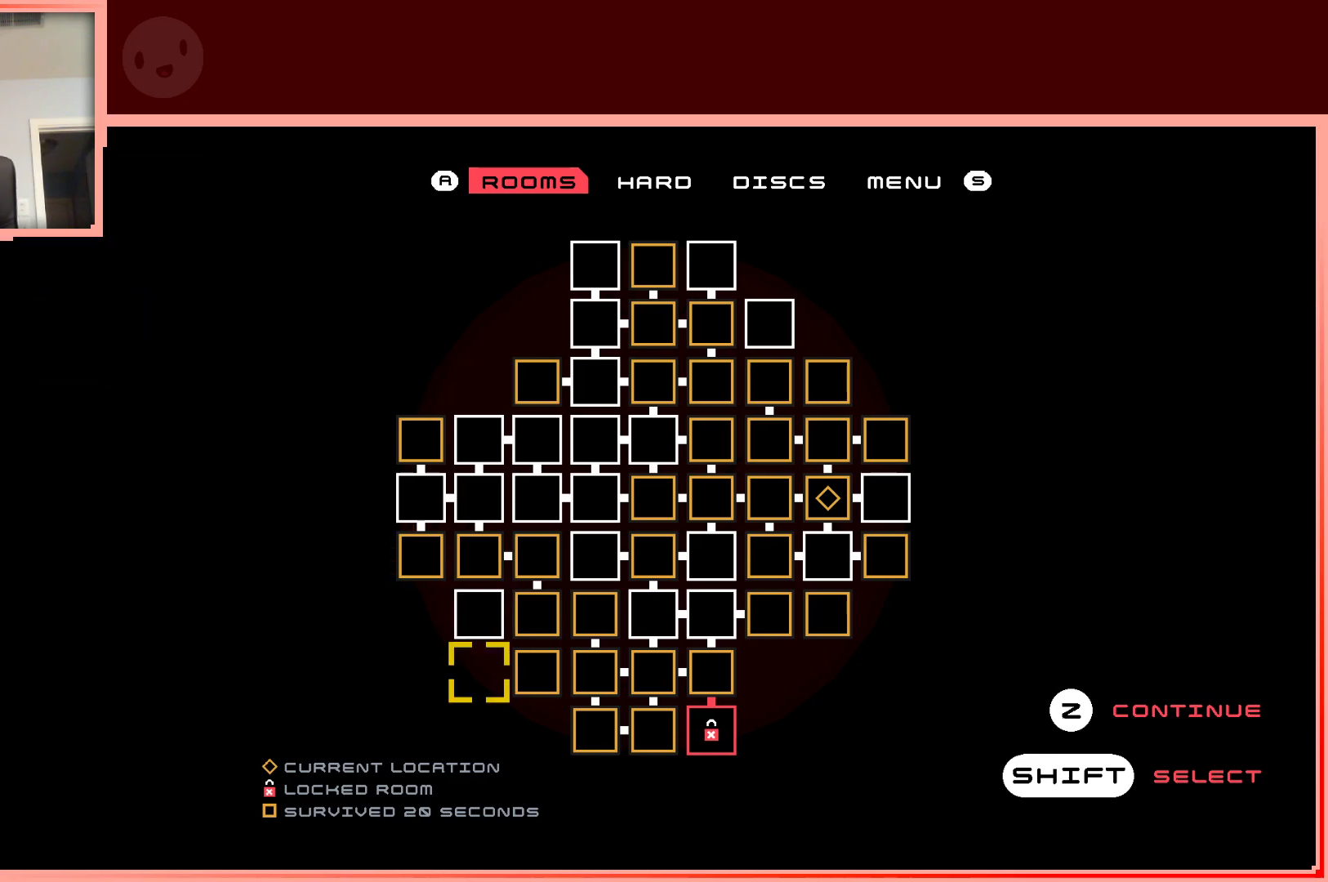
{"keys": [], "events": [[50, "down", "down"], [100, "down", "up"], [100, "right", "up"], [233, "down", "down"], [233, "right", "down"], [333, "down", "up"], [333, "right", "up"]]}
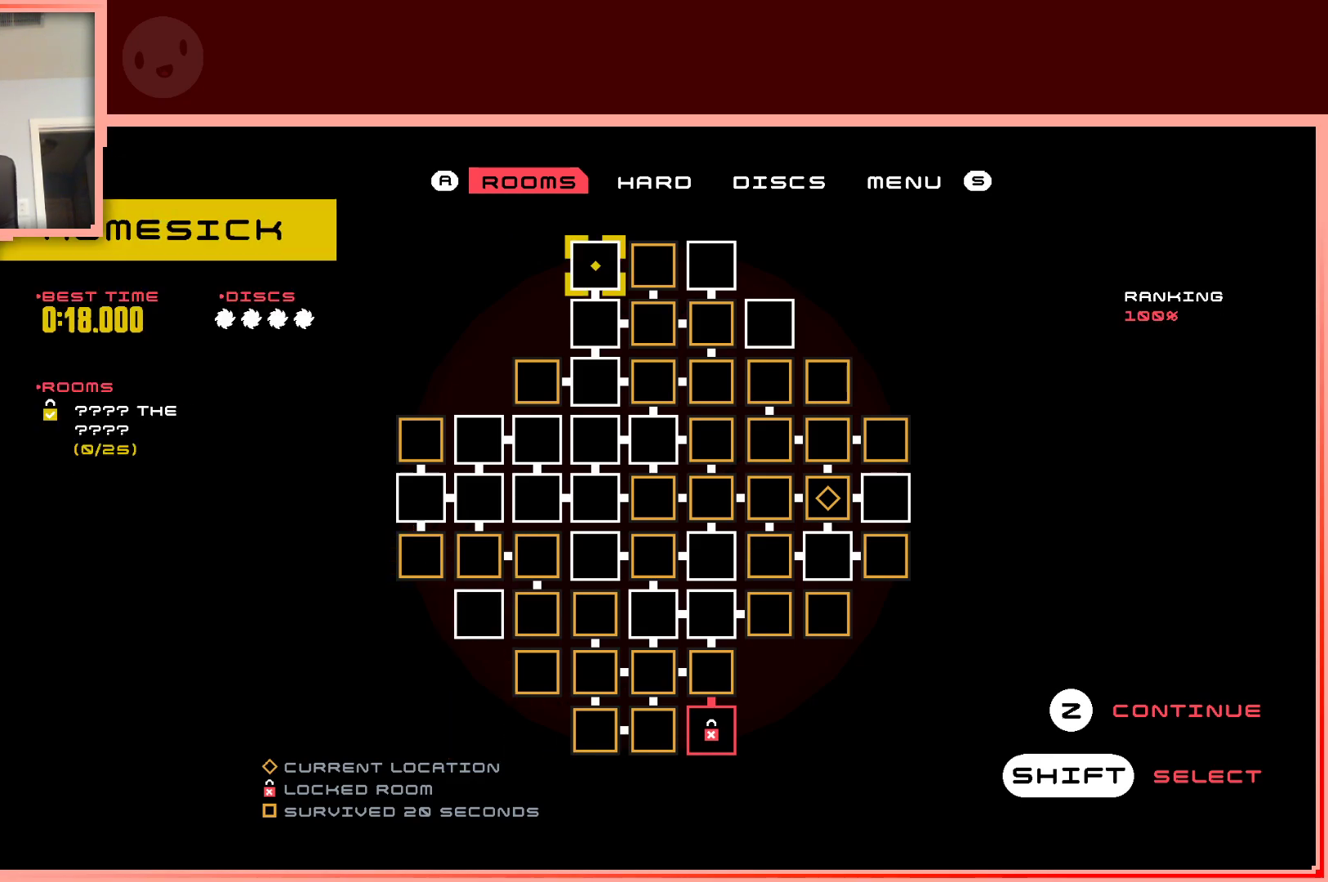
{"keys": [], "events": [[117, "right", "down"], [200, "right", "up"], [400, "up", "down"], [483, "up", "up"]]}
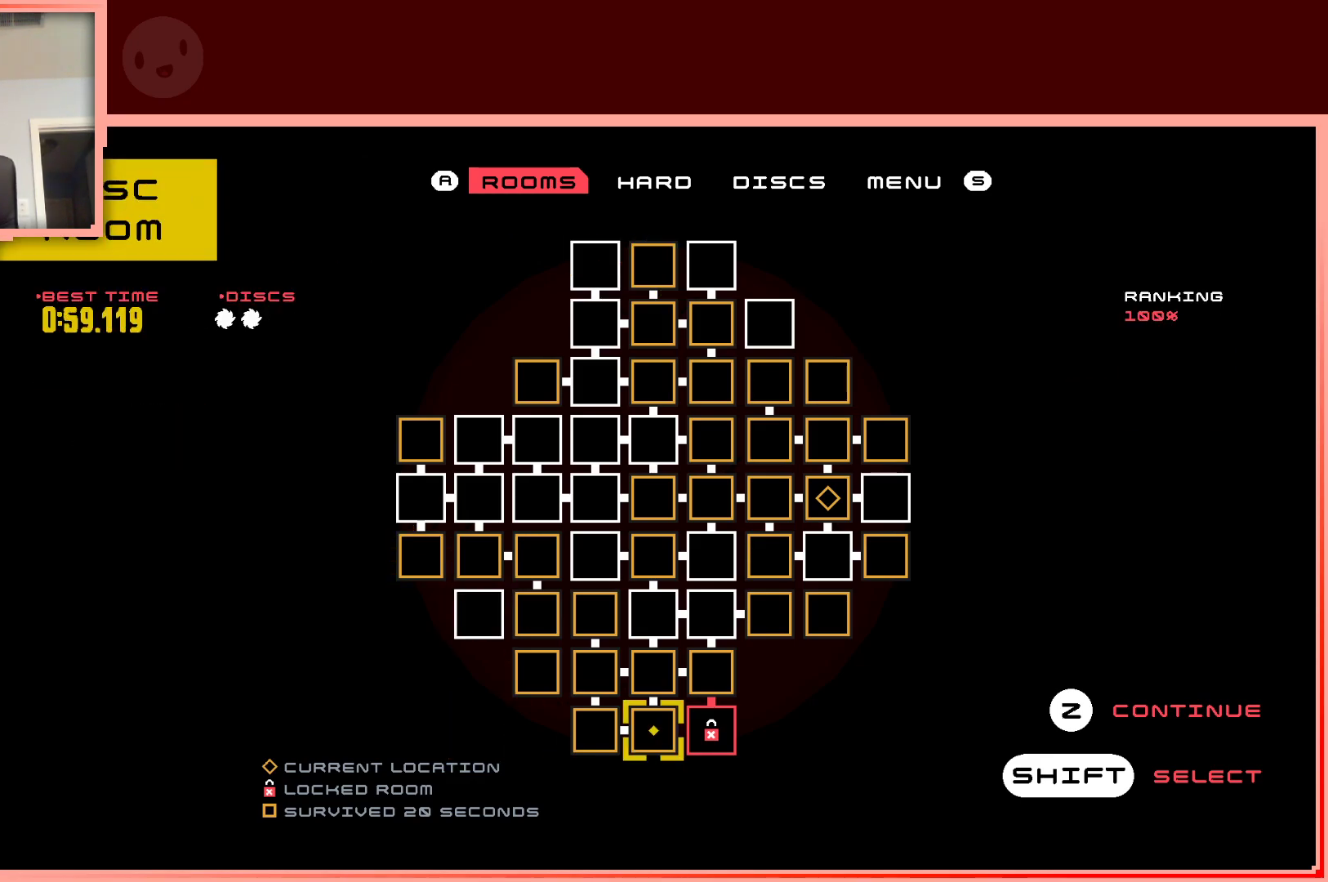
{"keys": [], "events": []}
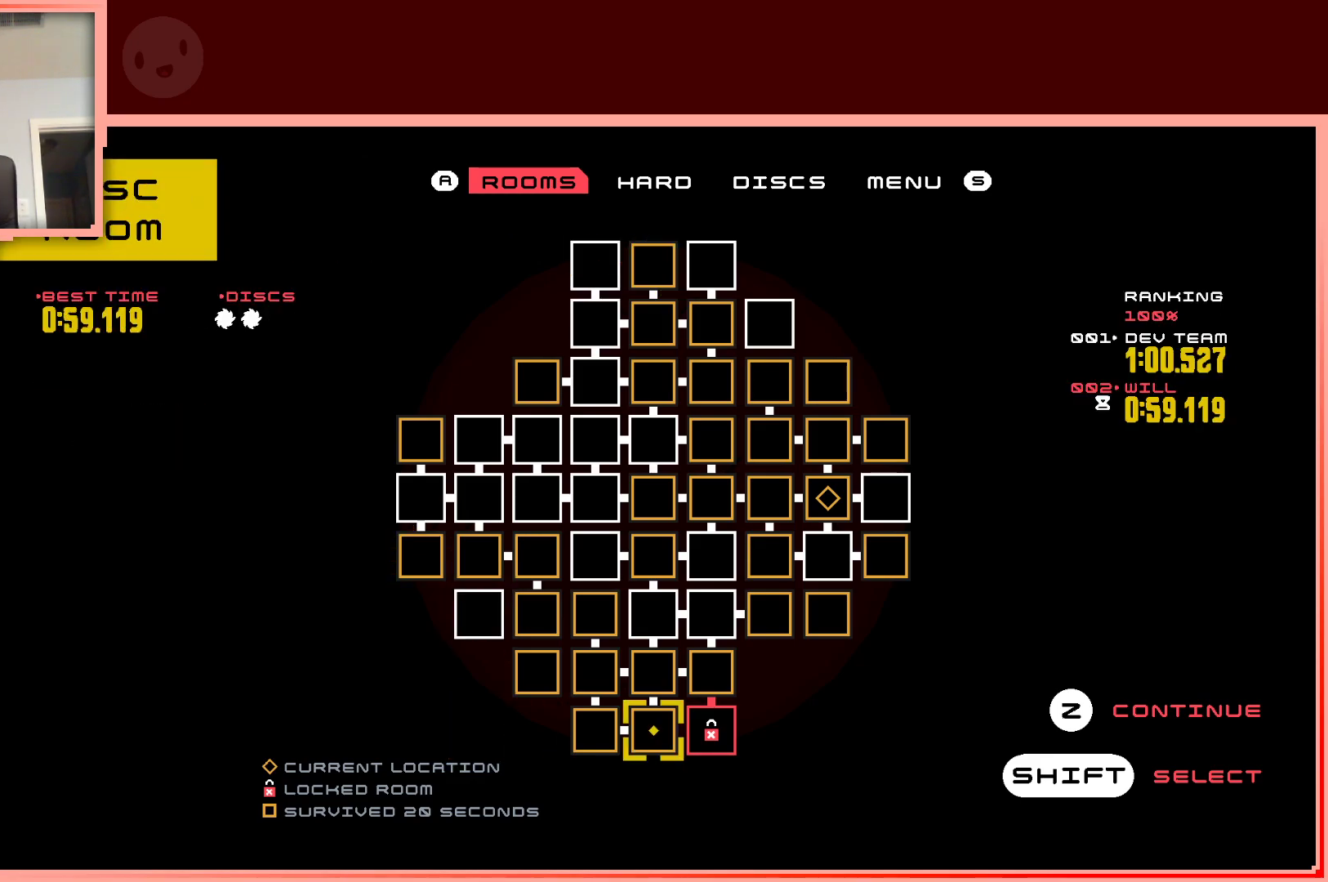
{"keys": [], "events": []}
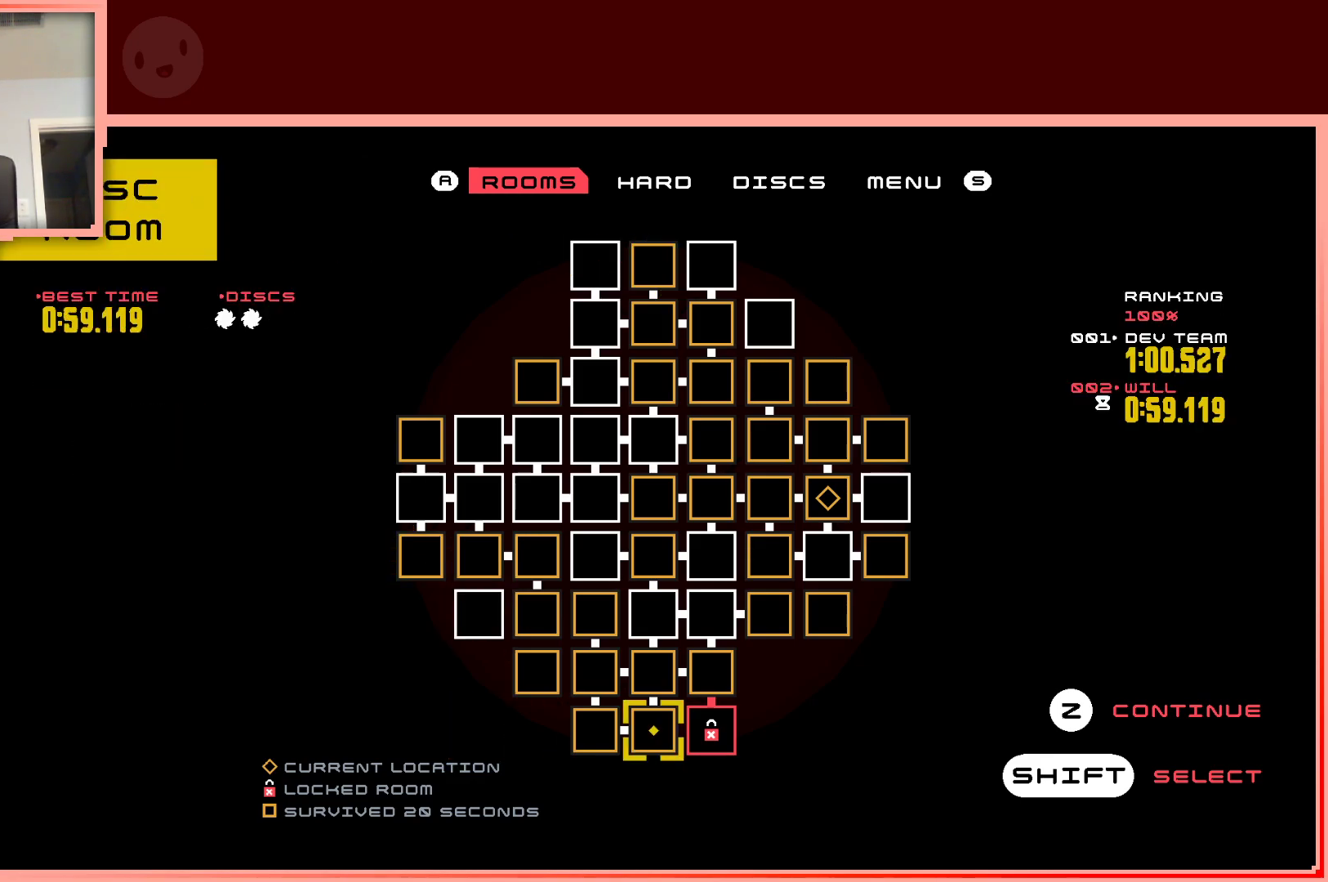
{"keys": ["left", "up"], "events": [[400, "left", "down"], [483, "up", "down"]]}
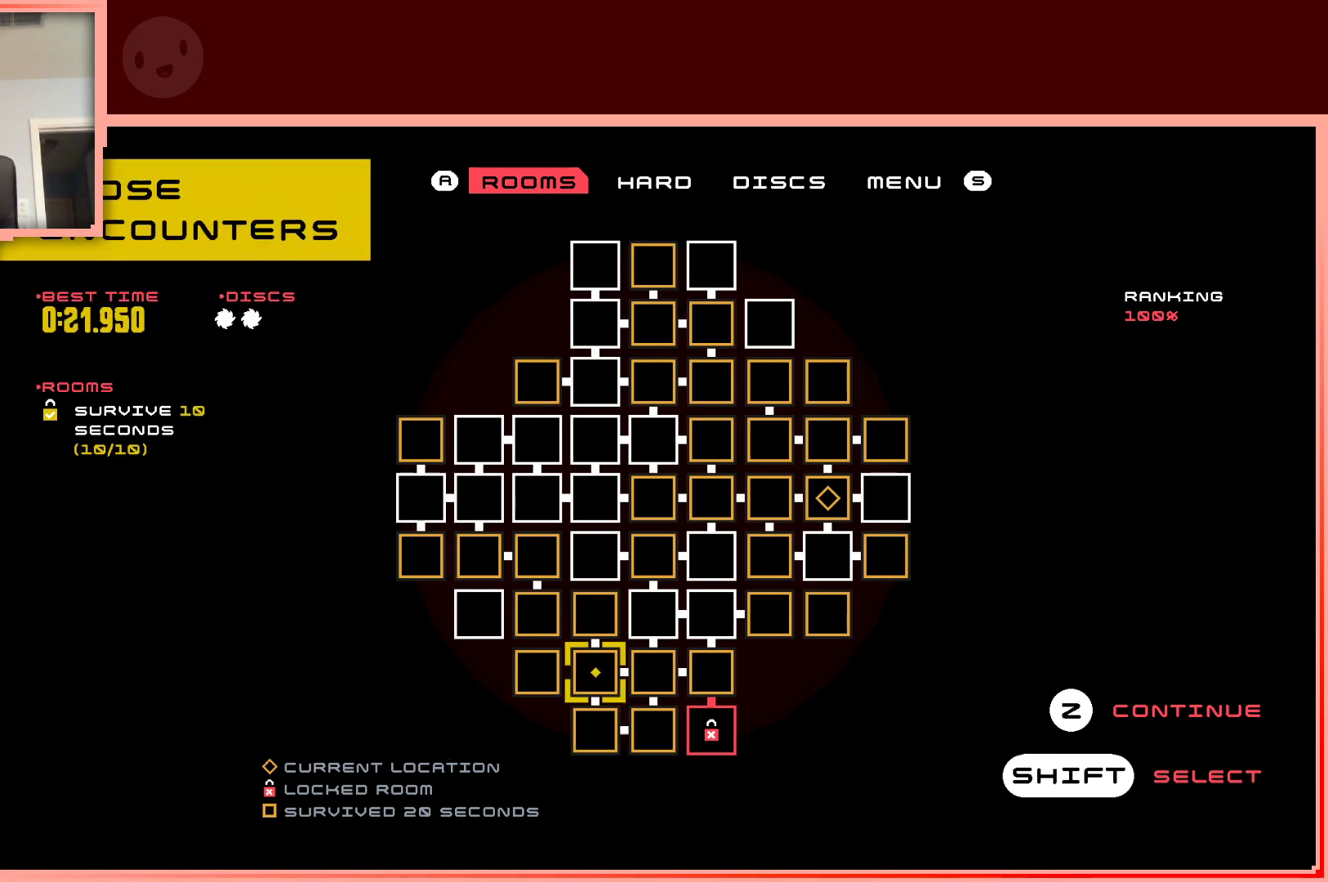
{"keys": [], "events": [[33, "left", "up"], [133, "up", "up"], [267, "up", "down"], [367, "up", "up"]]}
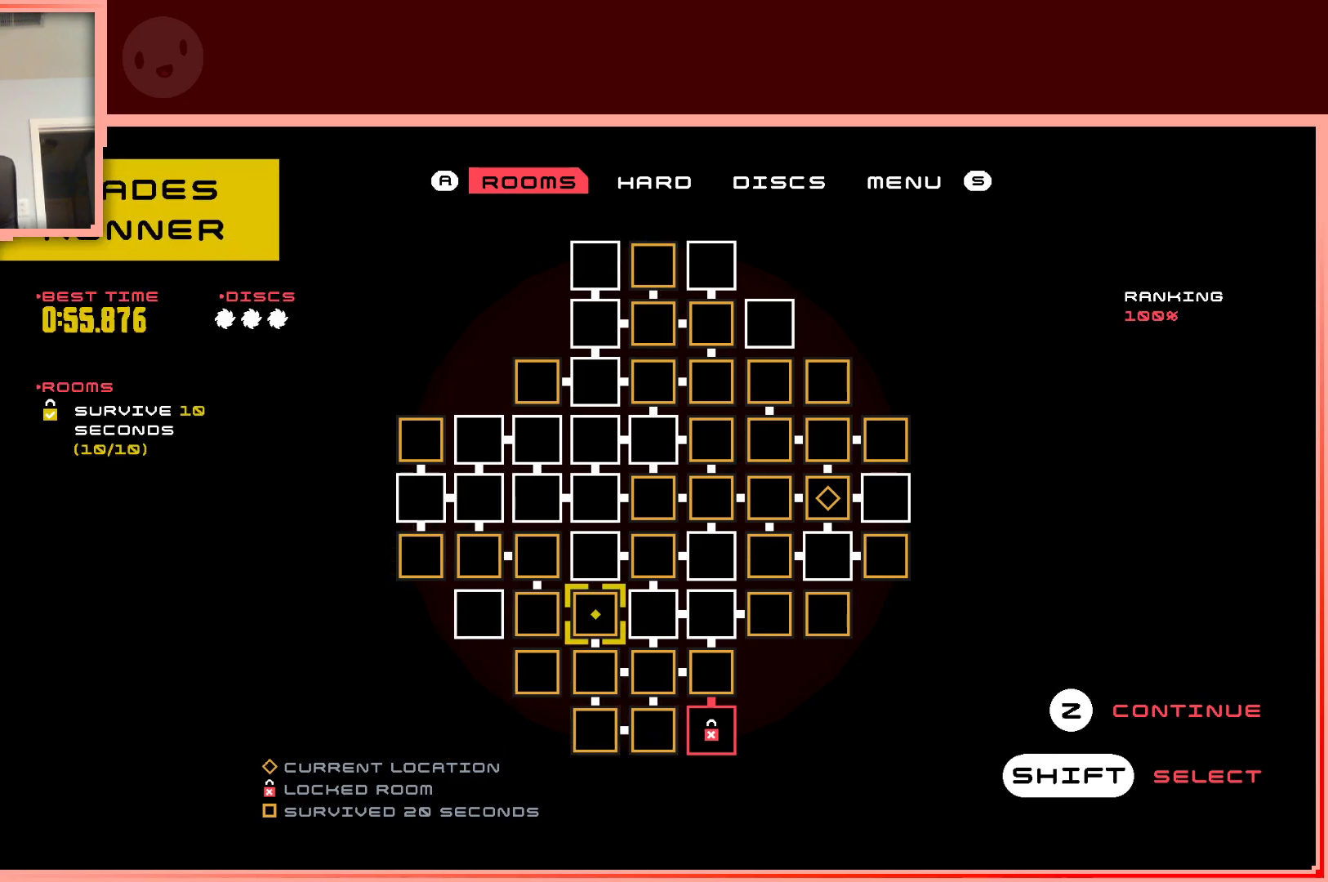
{"keys": [], "events": [[100, "right", "down"], [100, "up", "down"], [200, "right", "up"], [233, "up", "up"]]}
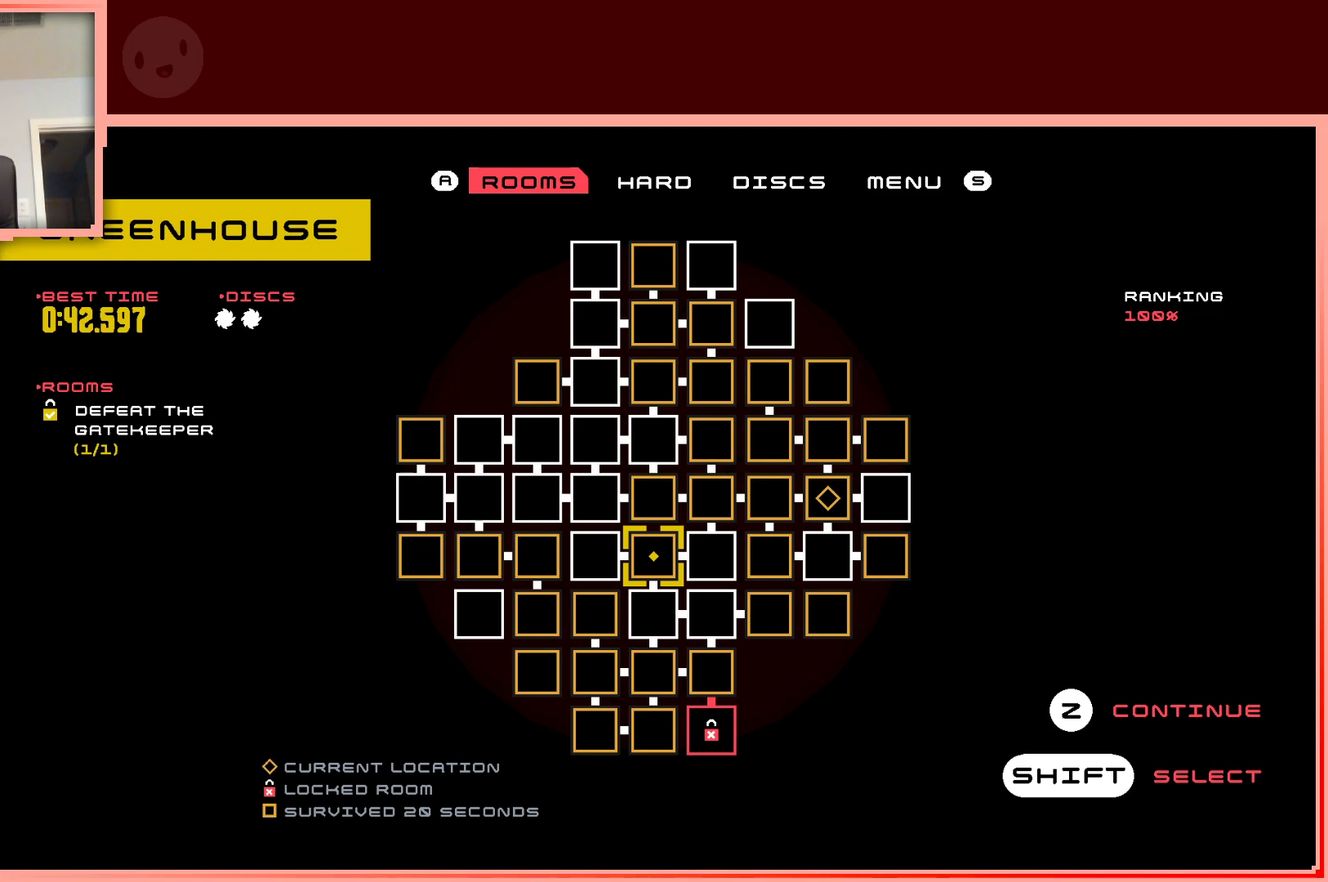
{"keys": [], "events": []}
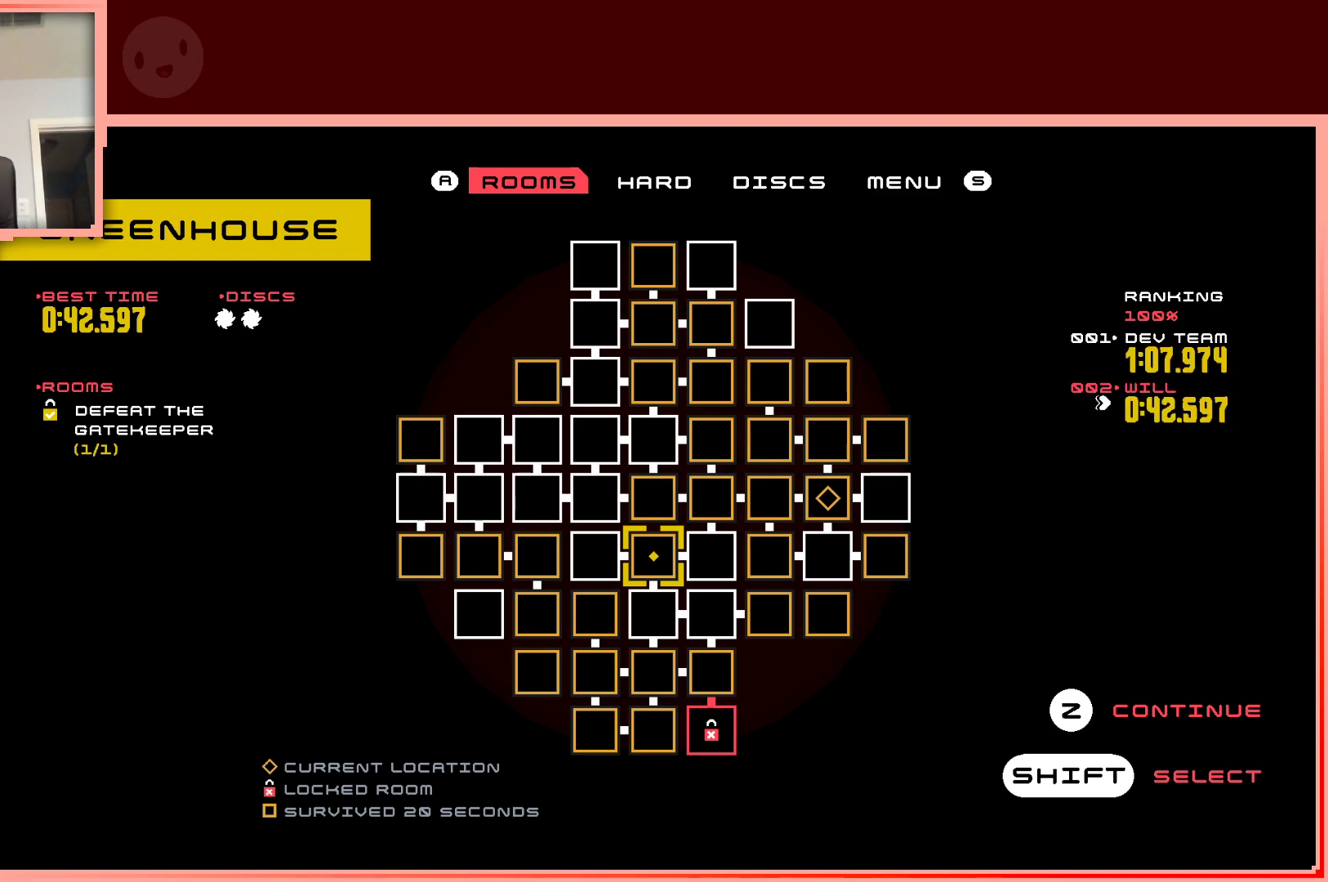
{"keys": [], "events": []}
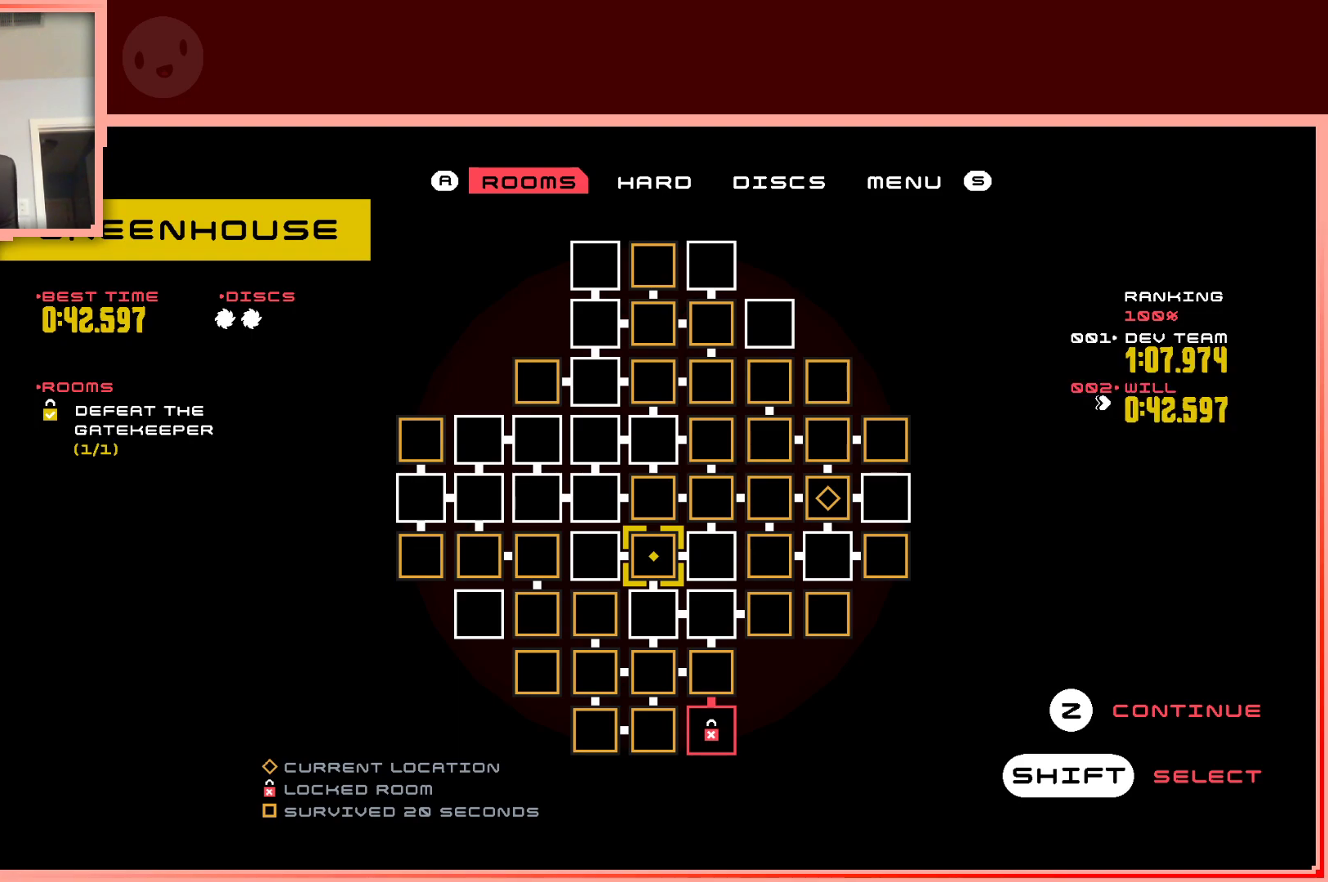
{"keys": ["left"], "events": [[200, "left", "down"], [200, "up", "down"], [283, "up", "up"], [333, "left", "up"], [433, "left", "down"], [433, "up", "down"], [467, "up", "up"]]}
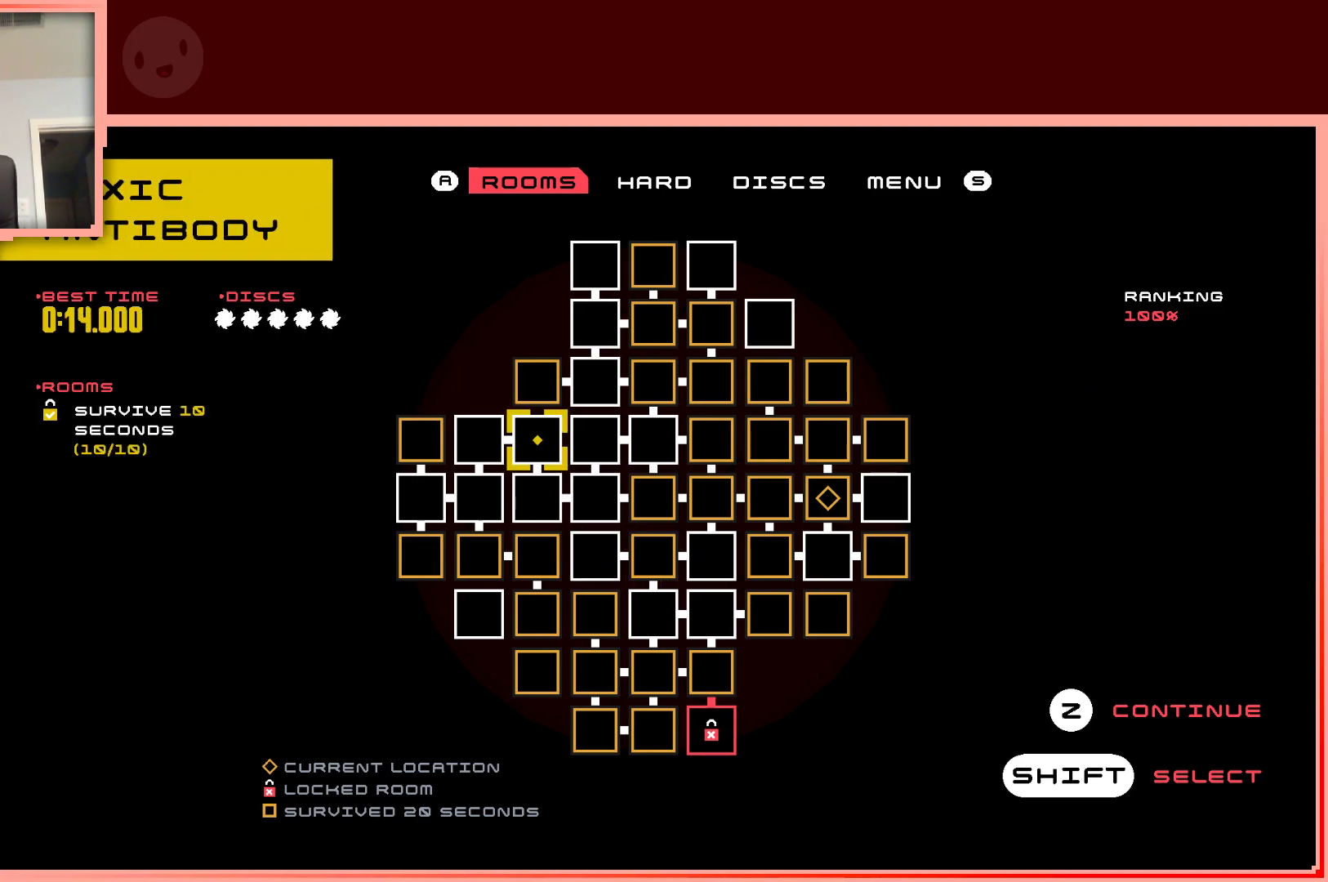
{"keys": [], "events": [[17, "left", "up"]]}